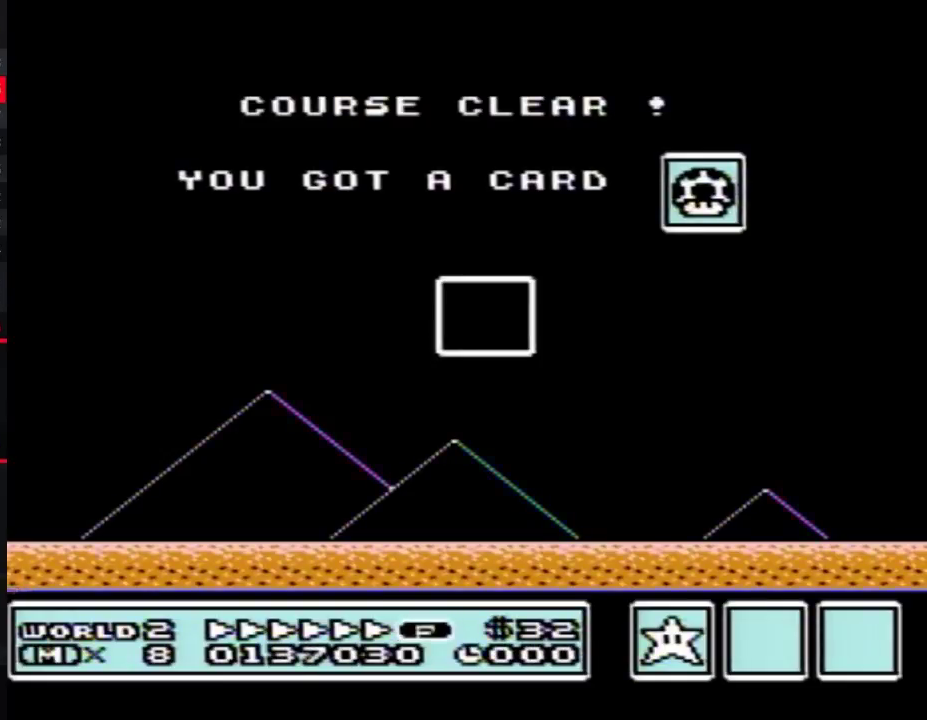
Gameplay with a controller (Nintendo layout); each line is a JSON object with the inputs held at the frame after it. "events" lists button and stick changes between this image and that frame as [ms after this image, input, new state], when the widget could be followed in between. Not read: L3 R3.
{"buttons": ["A"], "events": [[433, "A", "down"]]}
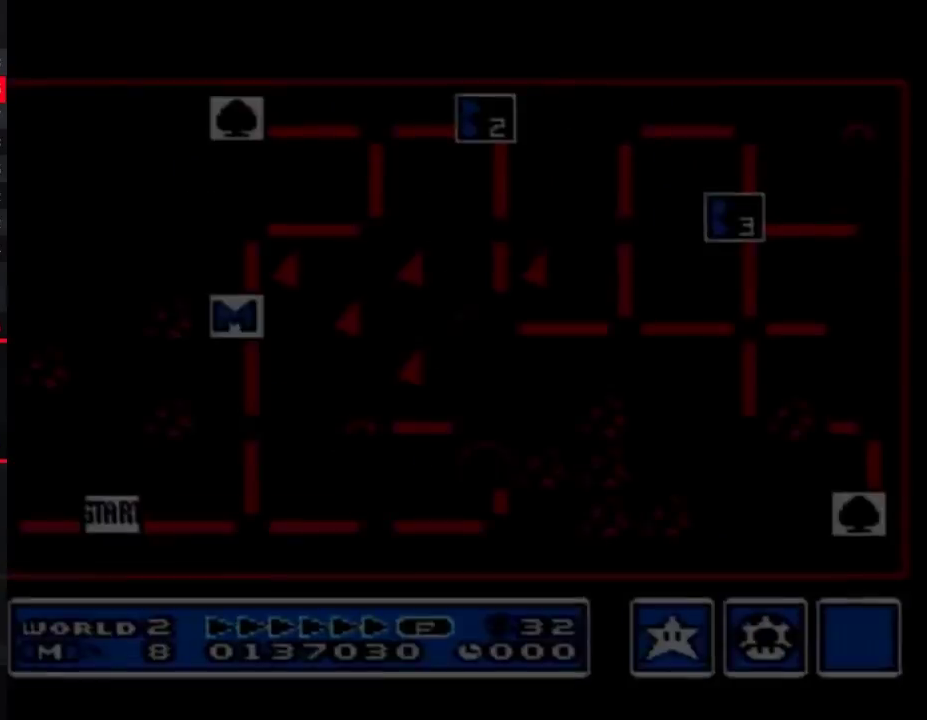
{"buttons": [], "events": [[17, "A", "up"], [50, "B", "down"], [117, "B", "up"], [150, "A", "down"], [183, "A", "up"], [217, "B", "down"], [267, "B", "up"]]}
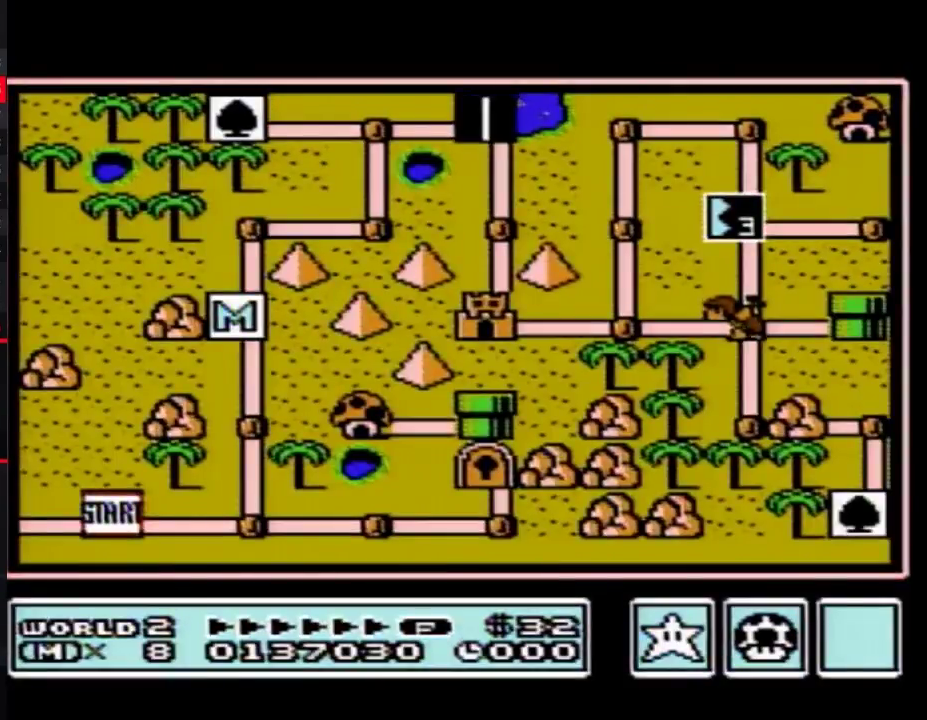
{"buttons": ["DPAD_DOWN"], "events": [[433, "DPAD_DOWN", "down"]]}
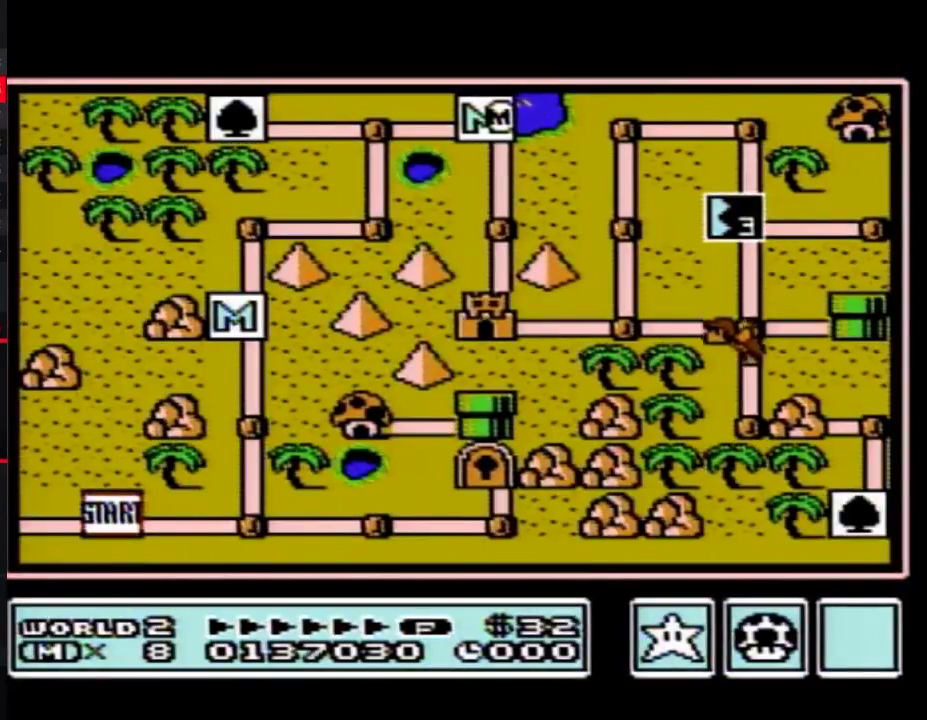
{"buttons": ["DPAD_DOWN"]}
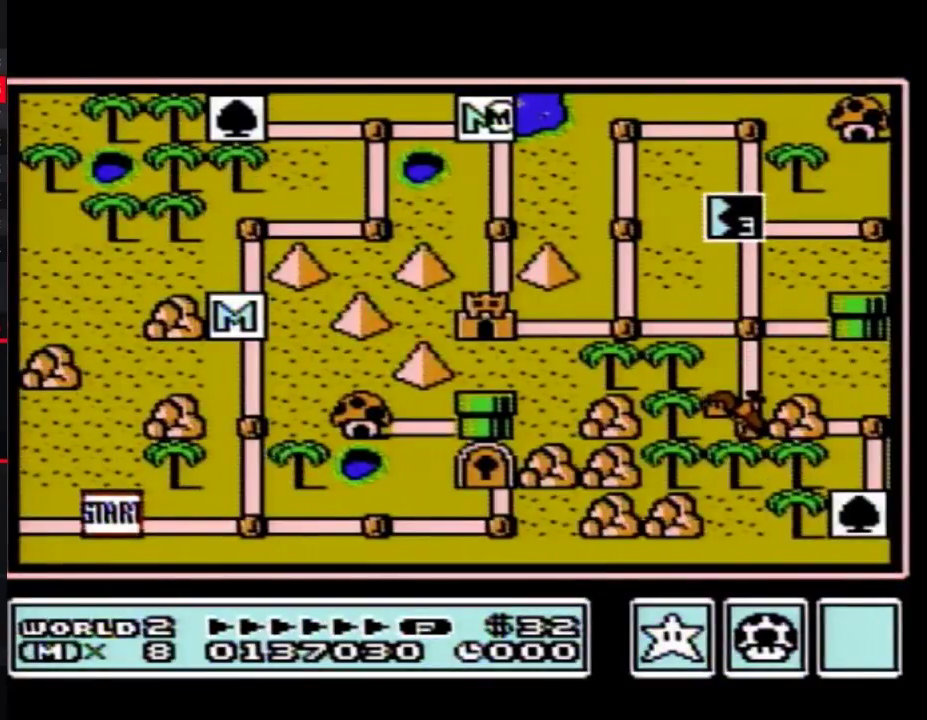
{"buttons": ["DPAD_DOWN"]}
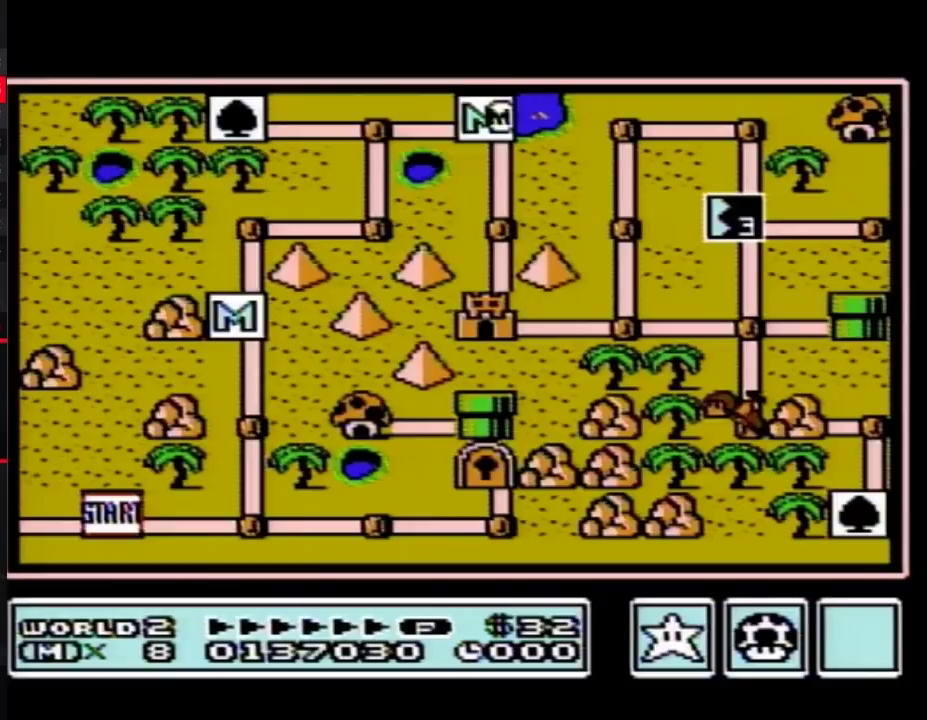
{"buttons": ["DPAD_DOWN"], "events": [[400, "DPAD_DOWN", "up"], [433, "DPAD_DOWN", "down"]]}
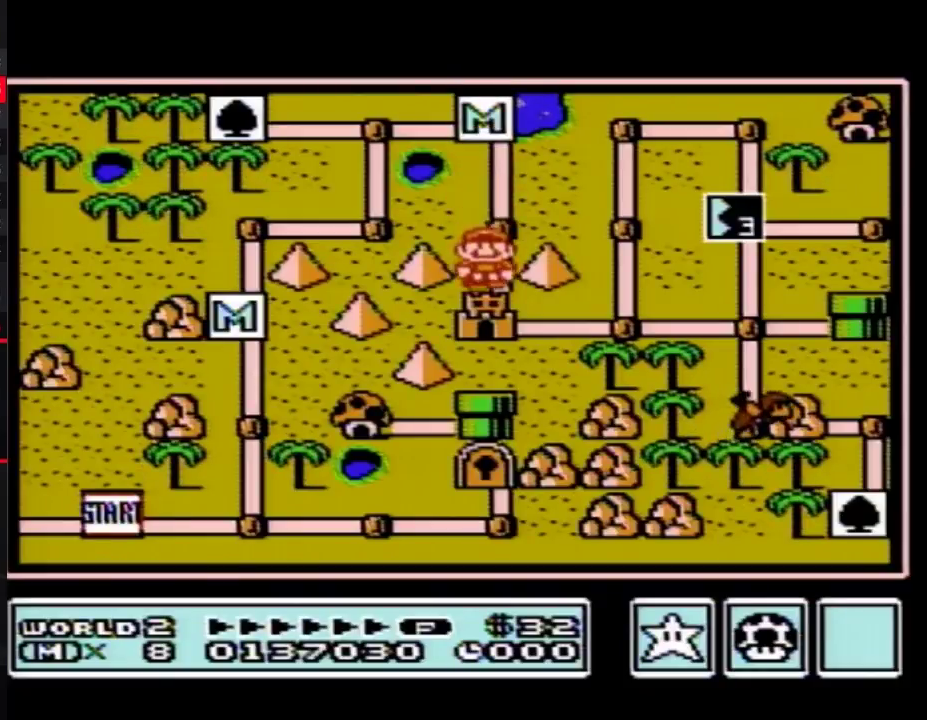
{"buttons": ["DPAD_DOWN"]}
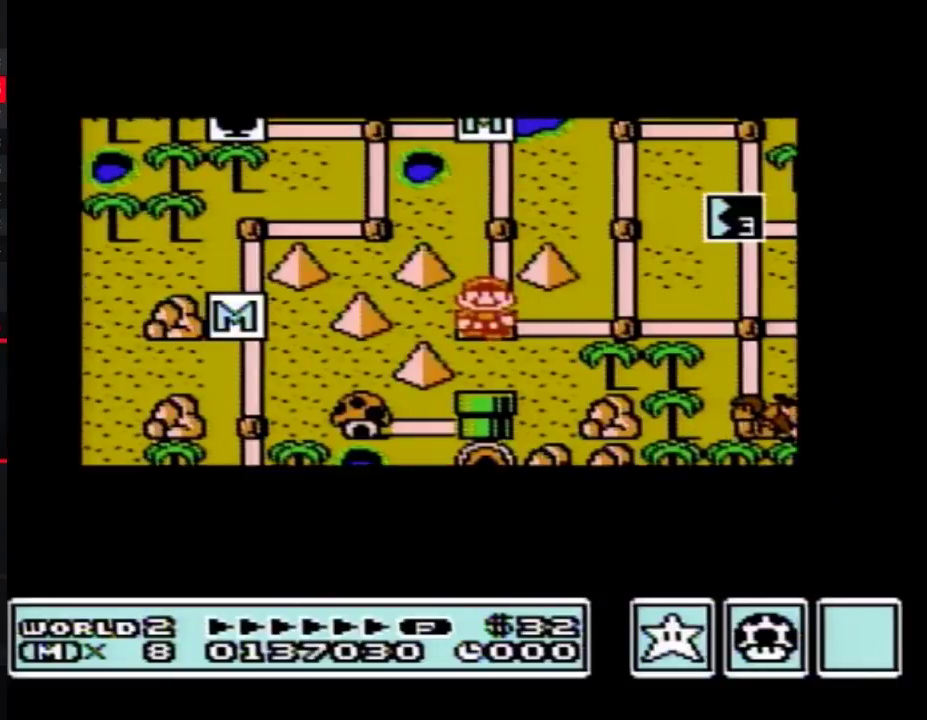
{"buttons": ["DPAD_DOWN"]}
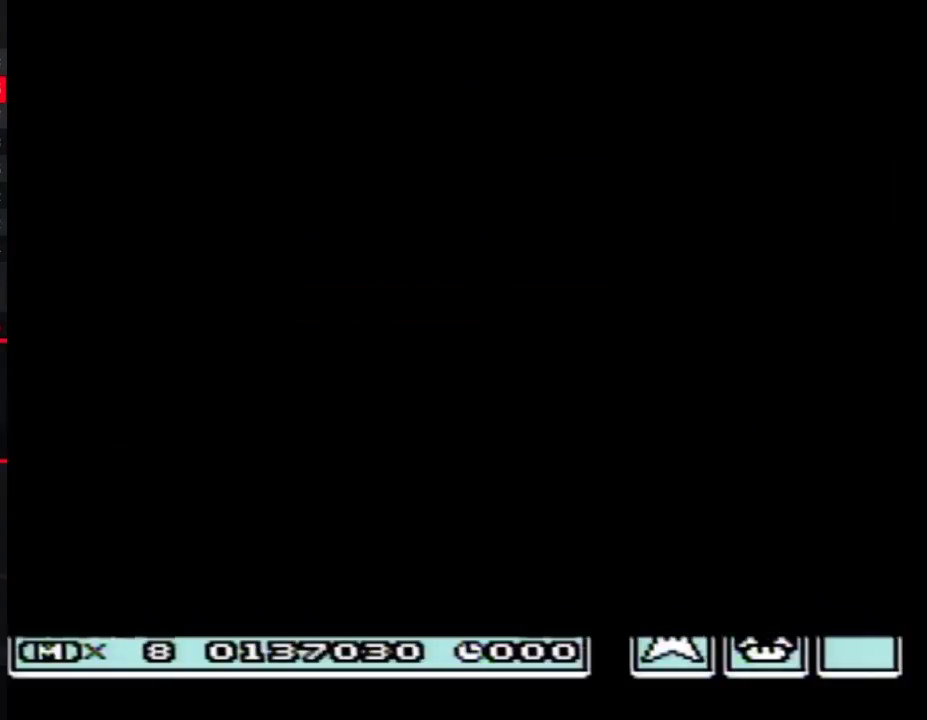
{"buttons": ["B", "DPAD_RIGHT"], "events": [[233, "DPAD_DOWN", "up"], [267, "A", "down"], [300, "A", "up"], [300, "B", "down"], [300, "DPAD_RIGHT", "down"]]}
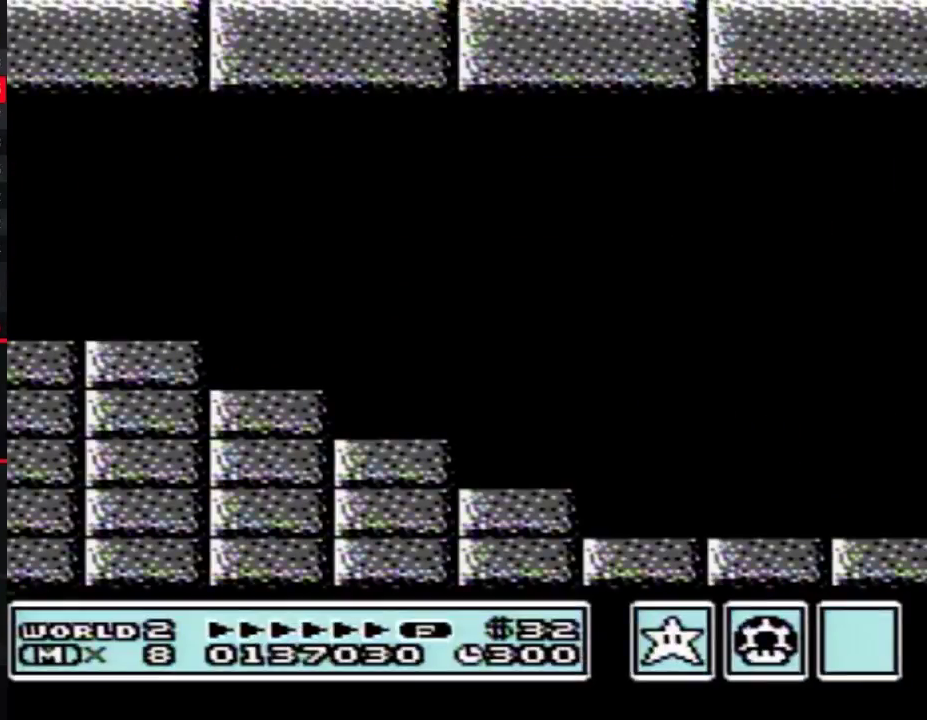
{"buttons": ["B", "DPAD_RIGHT"]}
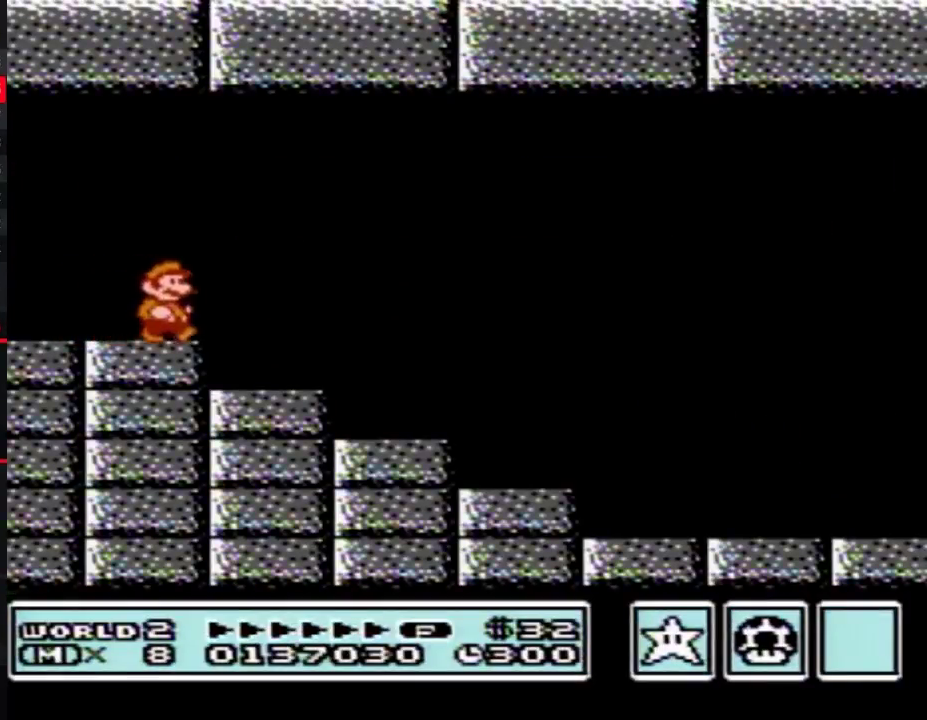
{"buttons": ["B", "DPAD_RIGHT"], "events": [[117, "A", "down"], [217, "A", "up"]]}
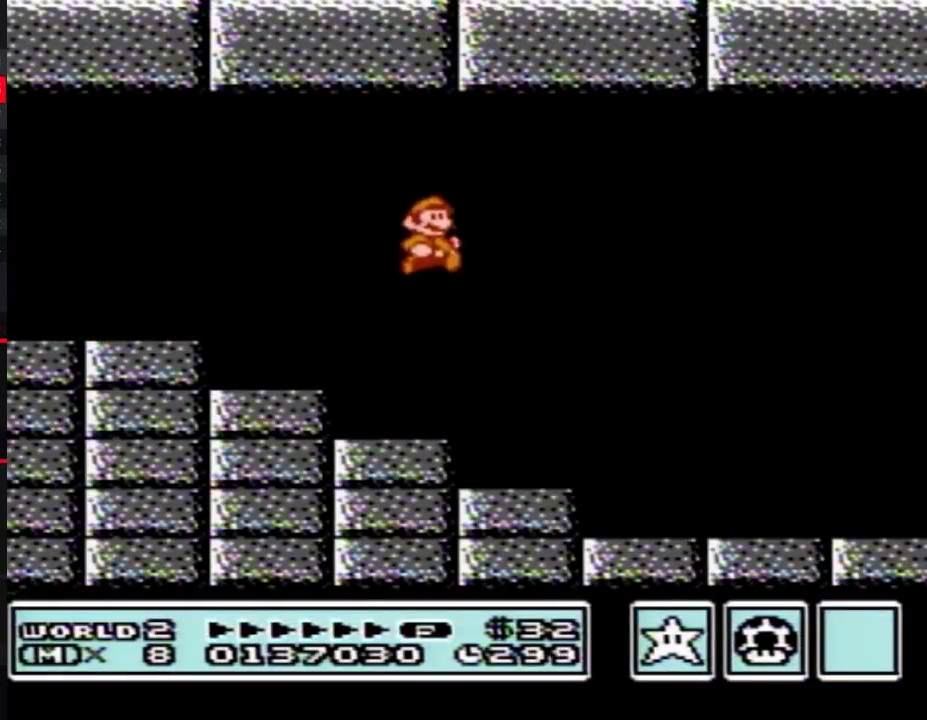
{"buttons": ["B", "DPAD_RIGHT"]}
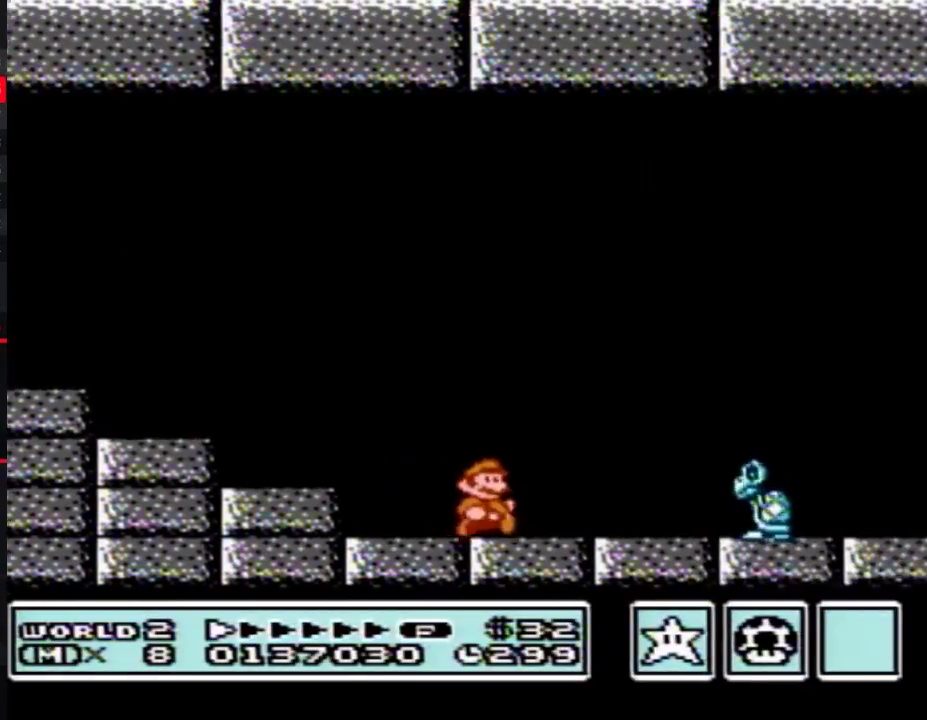
{"buttons": ["B", "DPAD_RIGHT"], "events": [[183, "A", "down"], [233, "A", "up"]]}
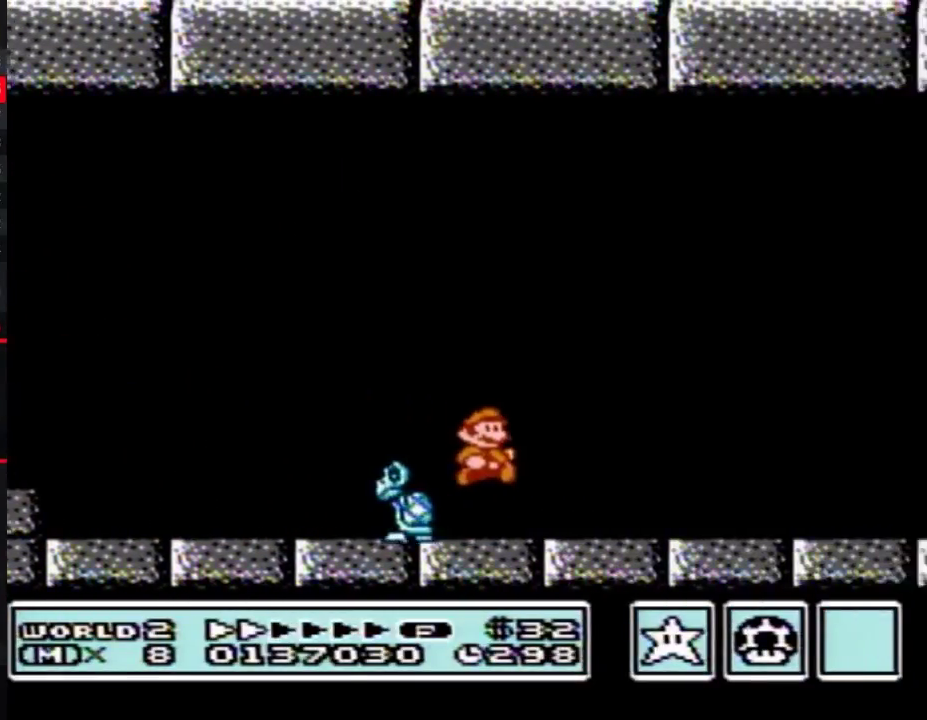
{"buttons": ["B", "DPAD_RIGHT"]}
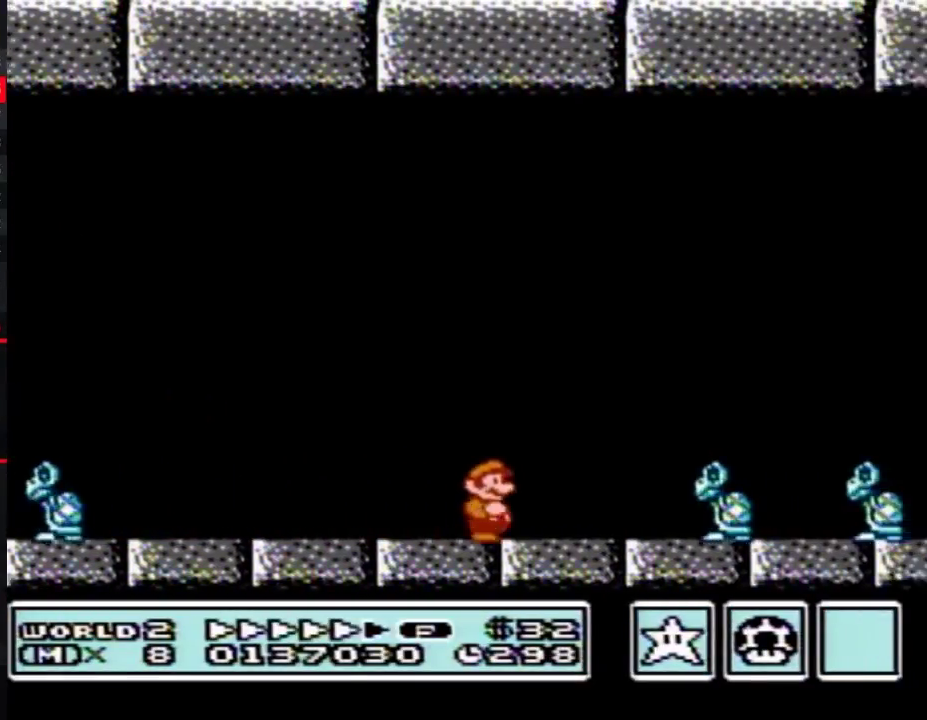
{"buttons": ["B", "DPAD_RIGHT"], "events": [[267, "A", "down"], [433, "A", "up"]]}
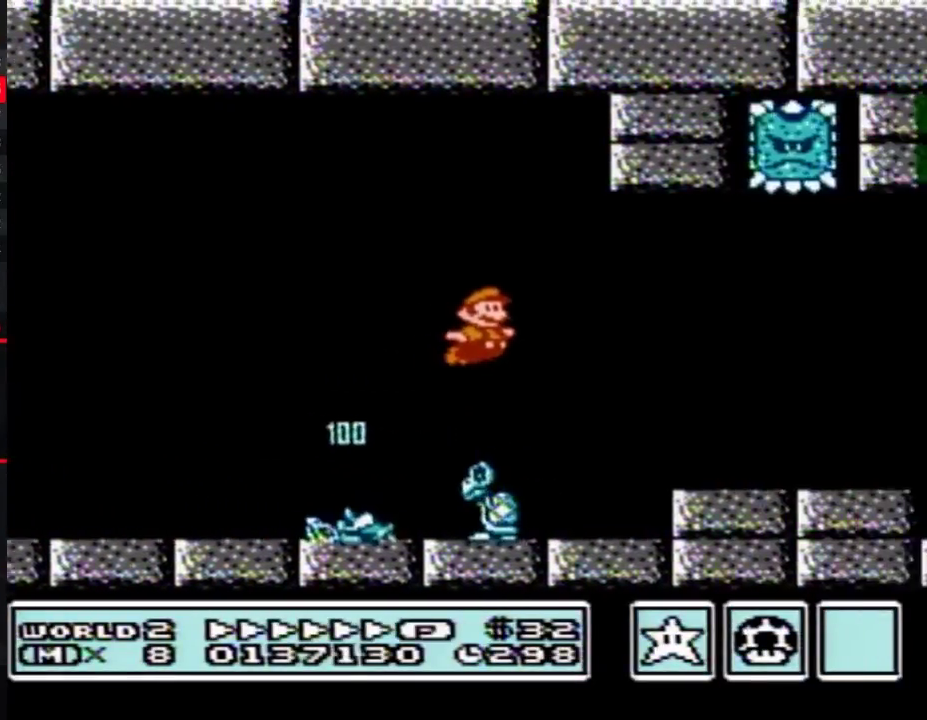
{"buttons": ["B", "DPAD_RIGHT"]}
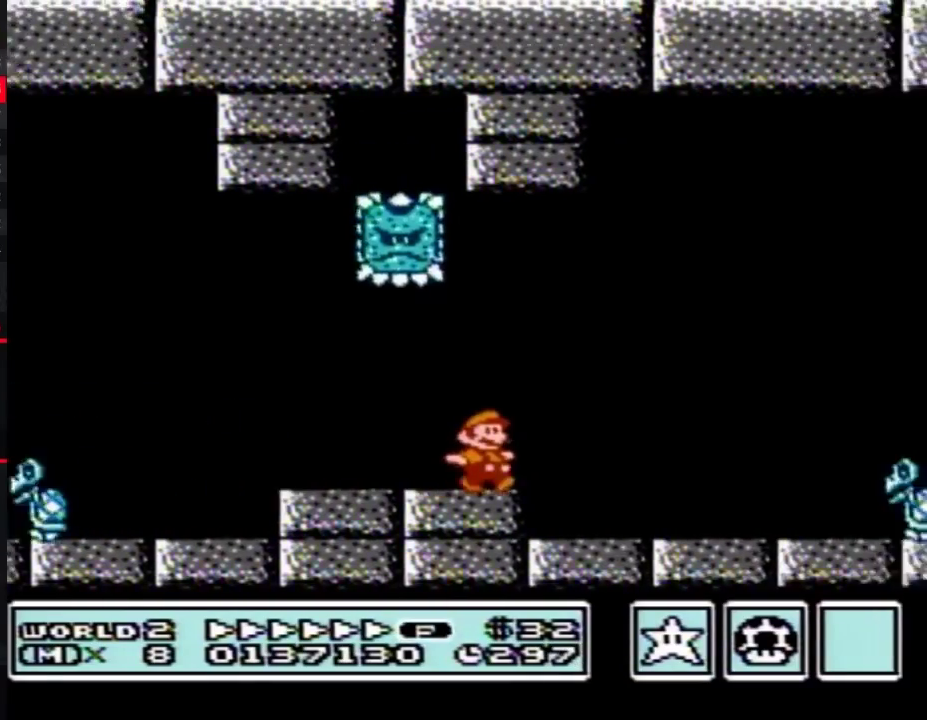
{"buttons": ["A", "B", "DPAD_RIGHT"], "events": [[83, "A", "down"]]}
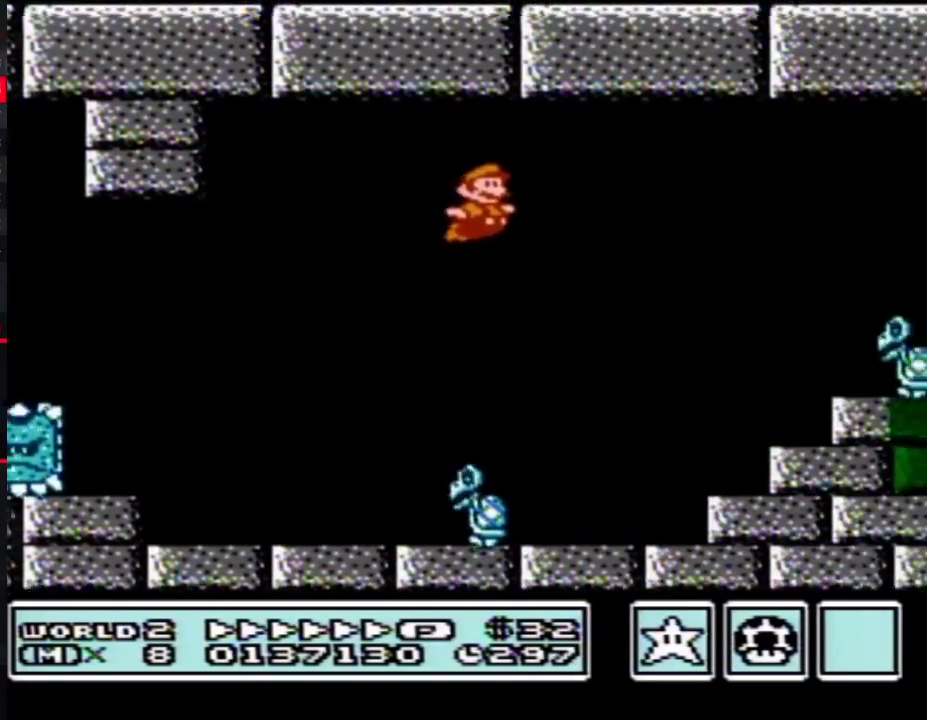
{"buttons": ["B", "DPAD_RIGHT"], "events": [[333, "A", "up"]]}
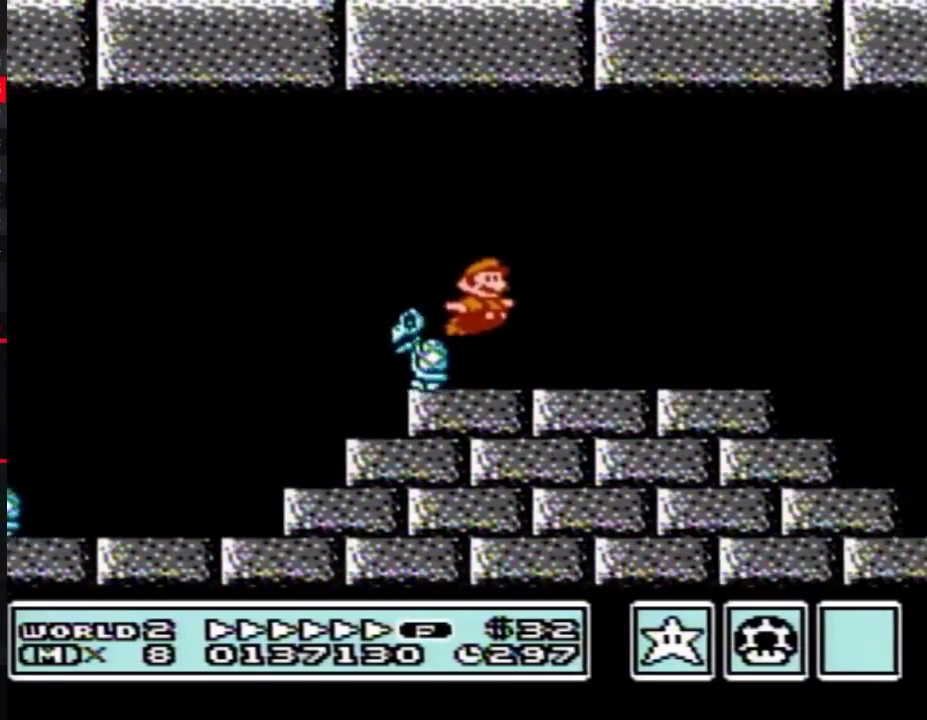
{"buttons": ["A", "B", "DPAD_RIGHT"], "events": [[400, "A", "down"]]}
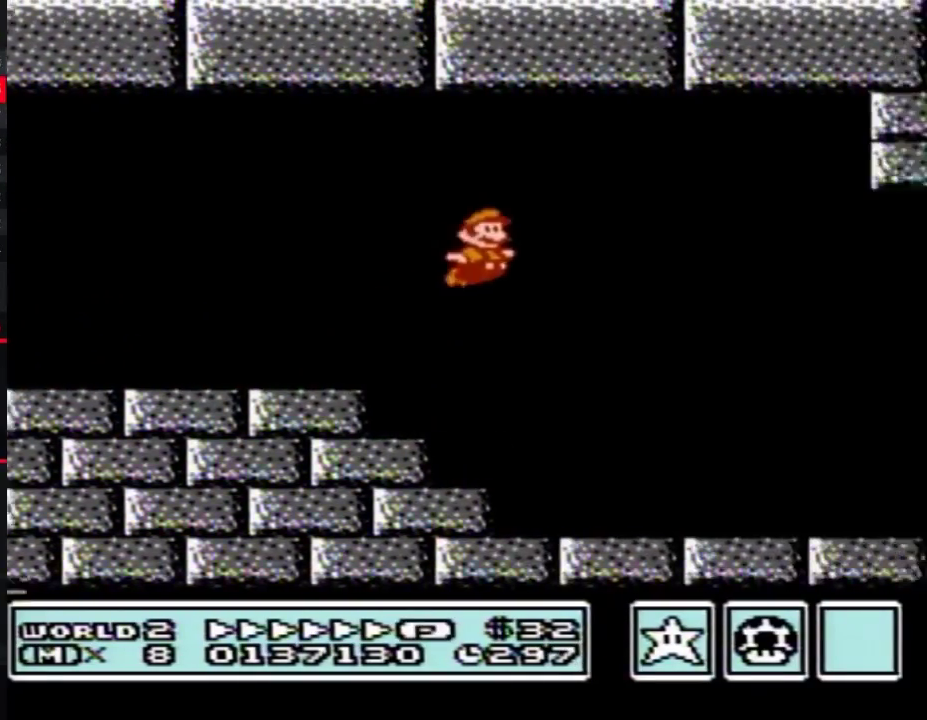
{"buttons": ["B", "DPAD_RIGHT"], "events": [[117, "A", "up"]]}
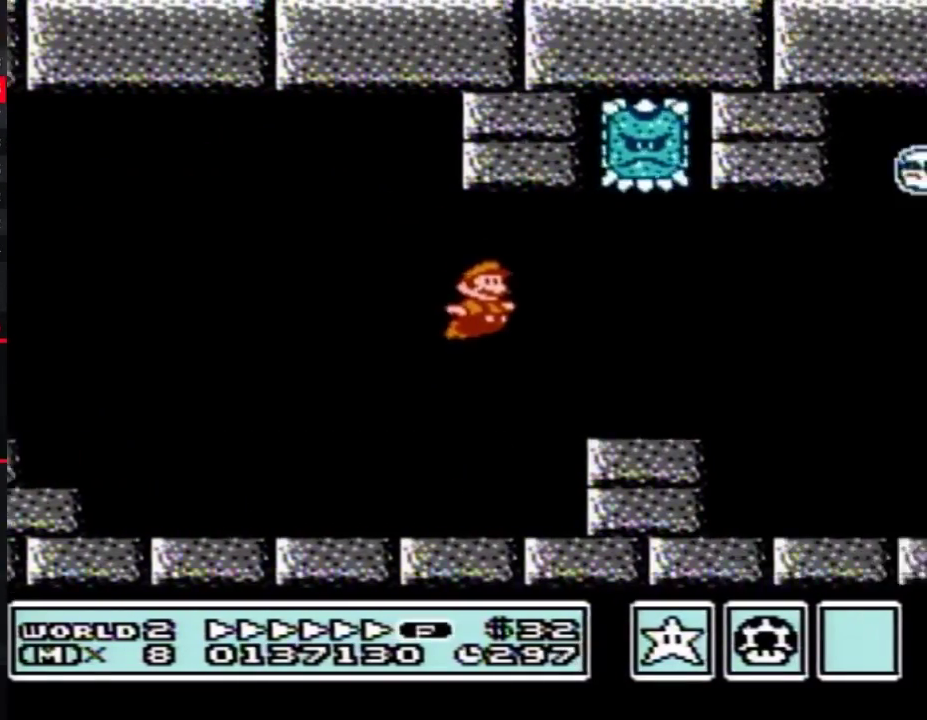
{"buttons": ["B", "DPAD_RIGHT"]}
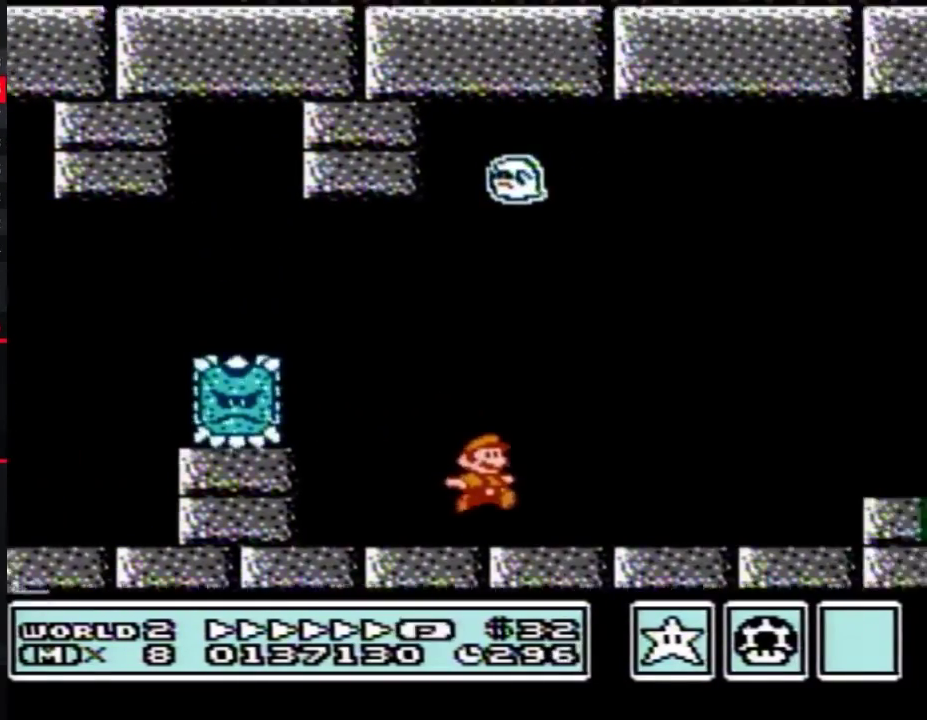
{"buttons": ["A", "B", "DPAD_RIGHT"], "events": [[250, "A", "down"]]}
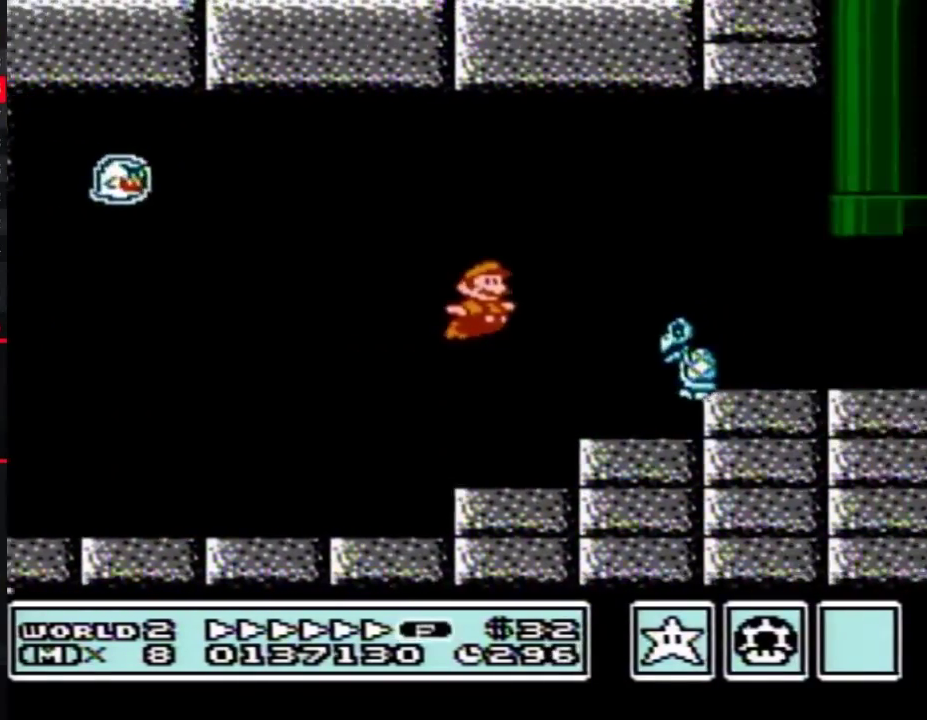
{"buttons": ["A", "B", "DPAD_UP"], "events": [[33, "A", "up"], [400, "DPAD_UP", "down"], [433, "A", "down"], [433, "DPAD_LEFT", "down"], [433, "DPAD_RIGHT", "up"], [483, "DPAD_LEFT", "up"]]}
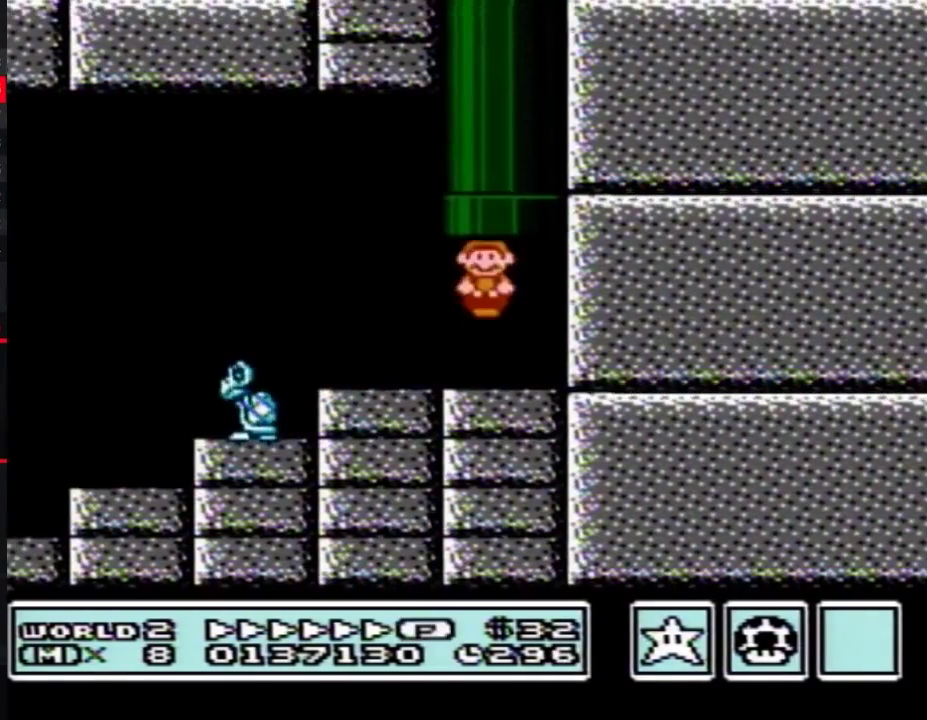
{"buttons": [], "events": [[183, "DPAD_UP", "up"], [217, "A", "up"], [233, "B", "up"]]}
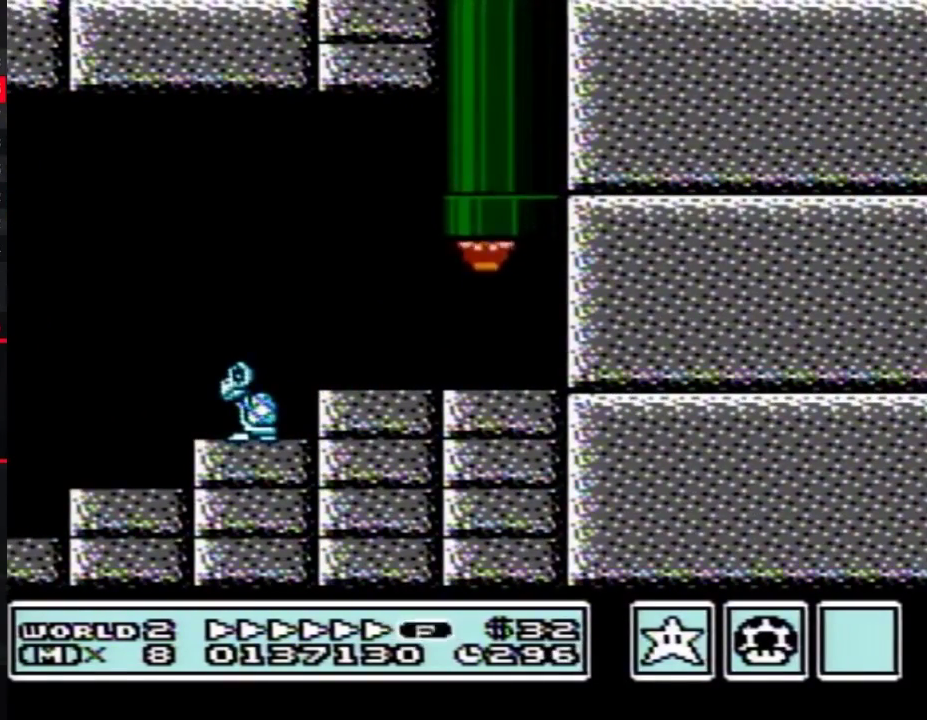
{"buttons": []}
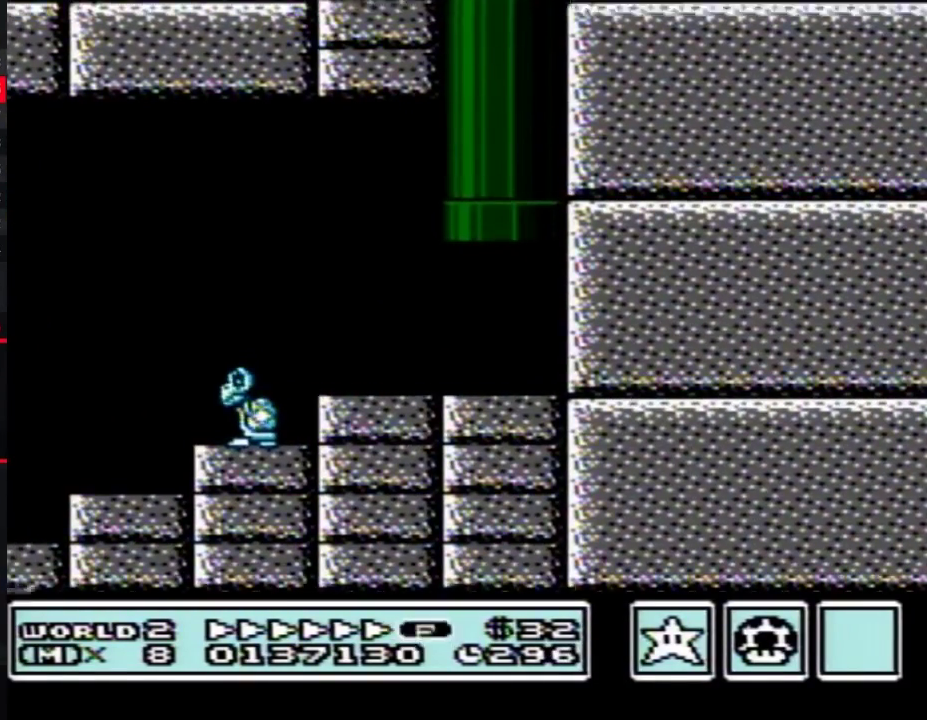
{"buttons": ["B"], "events": [[433, "B", "down"]]}
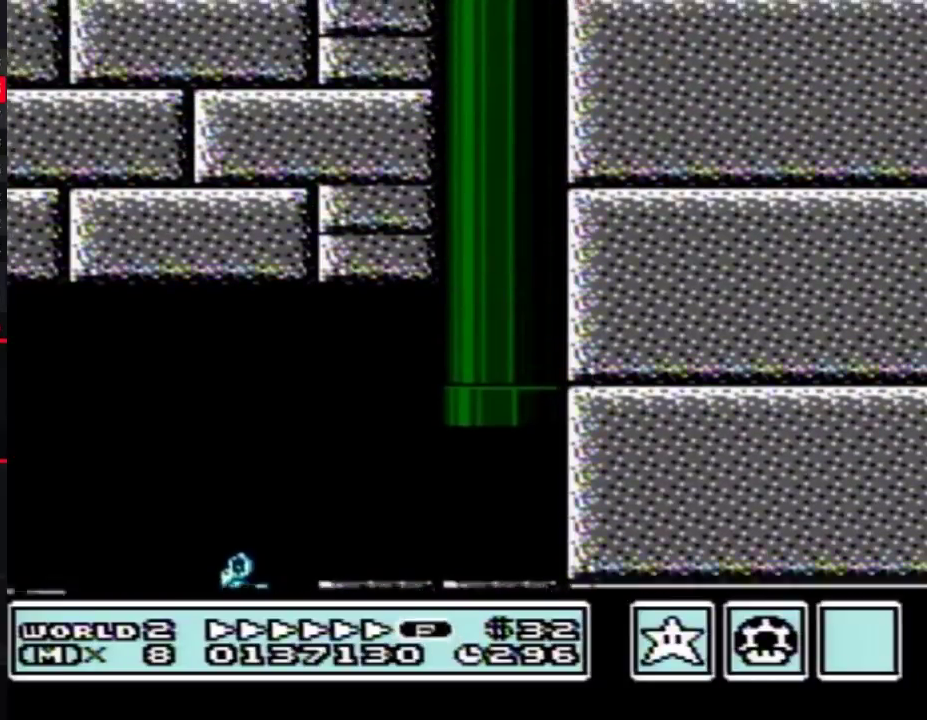
{"buttons": ["B", "DPAD_RIGHT"], "events": [[367, "DPAD_RIGHT", "down"]]}